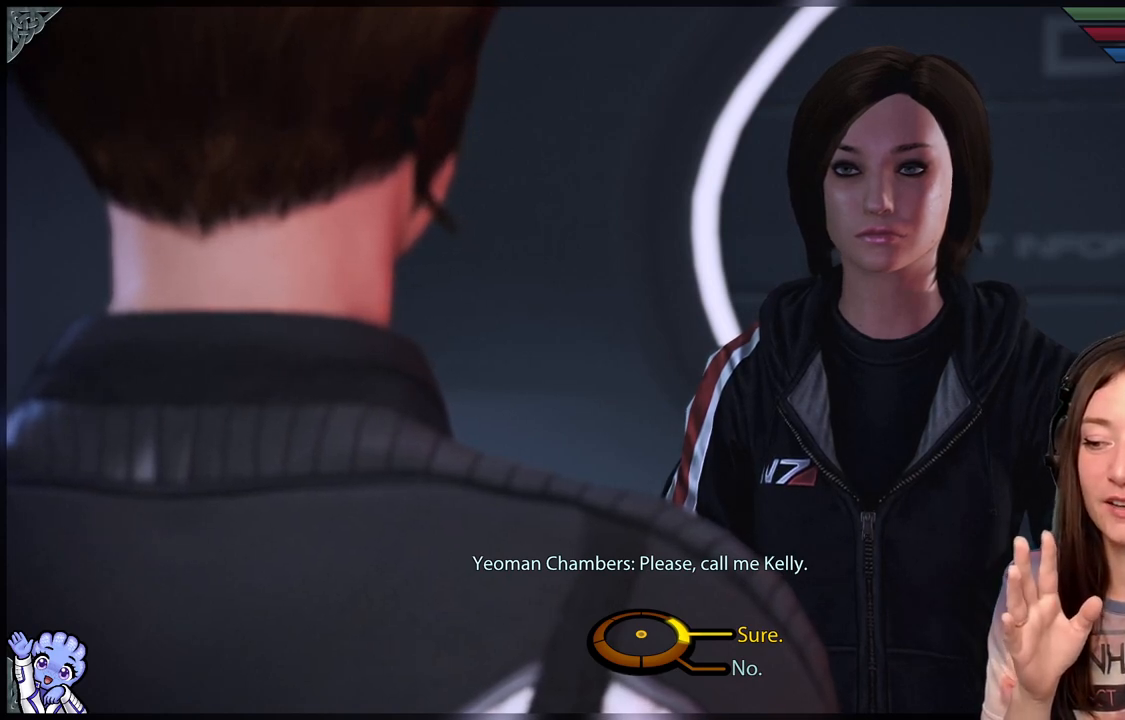
Gameplay with a controller (Xbox layout); each line is a JSON object with the inputs held at the frame after it. "events" lists button and stick changes between this image and that frame as [ms after this image, input, new state], when the widget could be followed in between. Not read: R2.
{"buttons": [], "left_stick": "down", "right_stick": "center", "events": [[383, "left_stick", "down"]]}
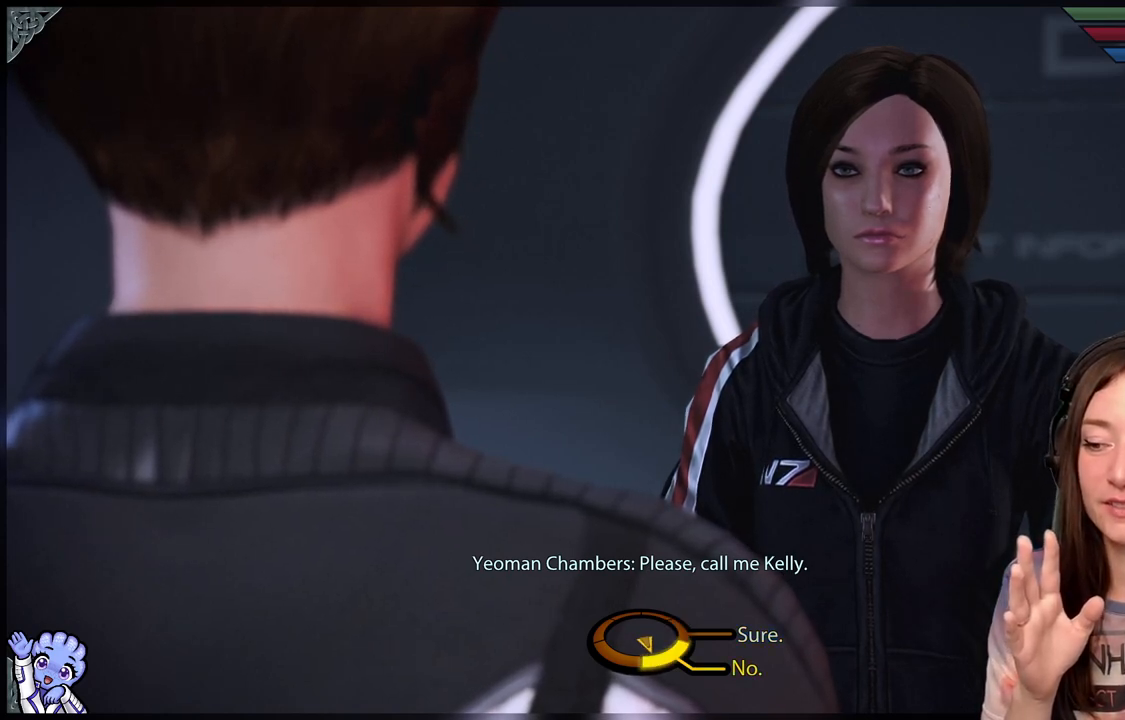
{"buttons": [], "left_stick": "down", "right_stick": "center", "events": []}
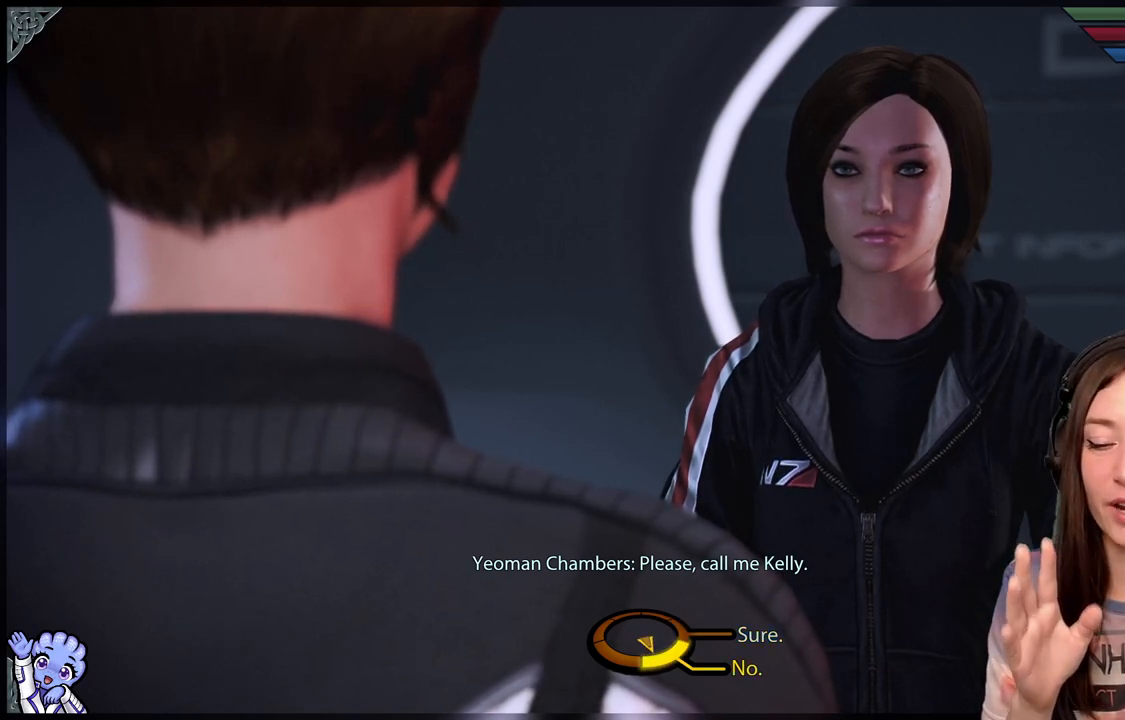
{"buttons": [], "left_stick": "down", "right_stick": "center", "events": []}
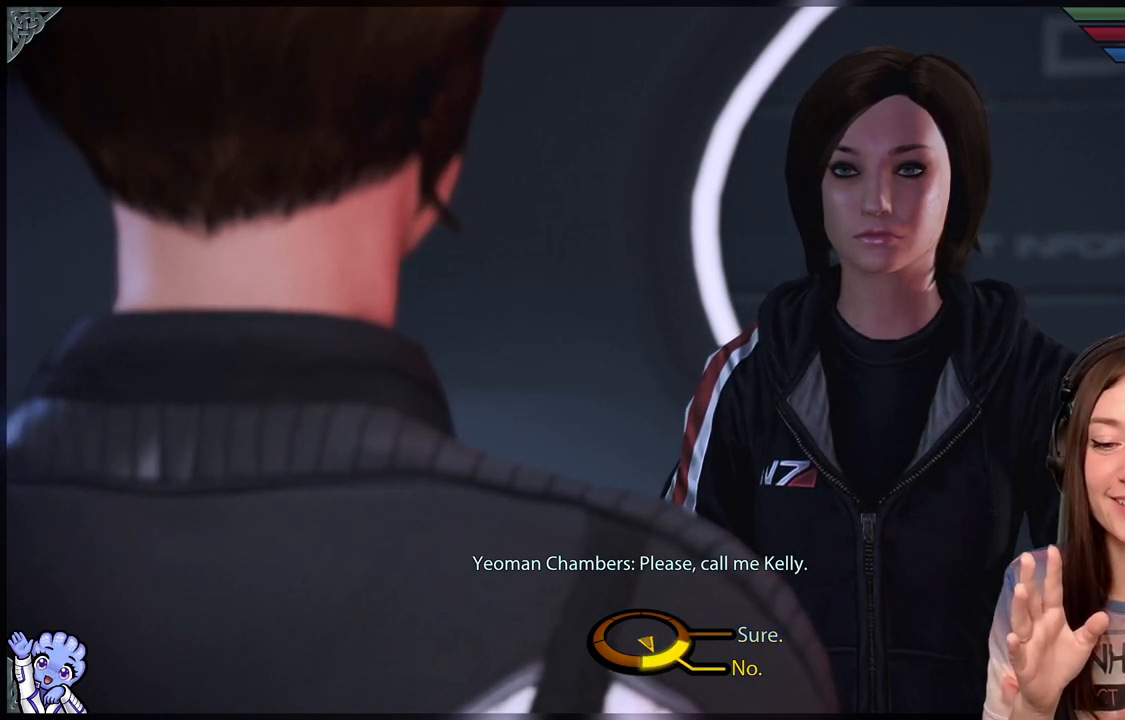
{"buttons": [], "left_stick": "down", "right_stick": "center", "events": []}
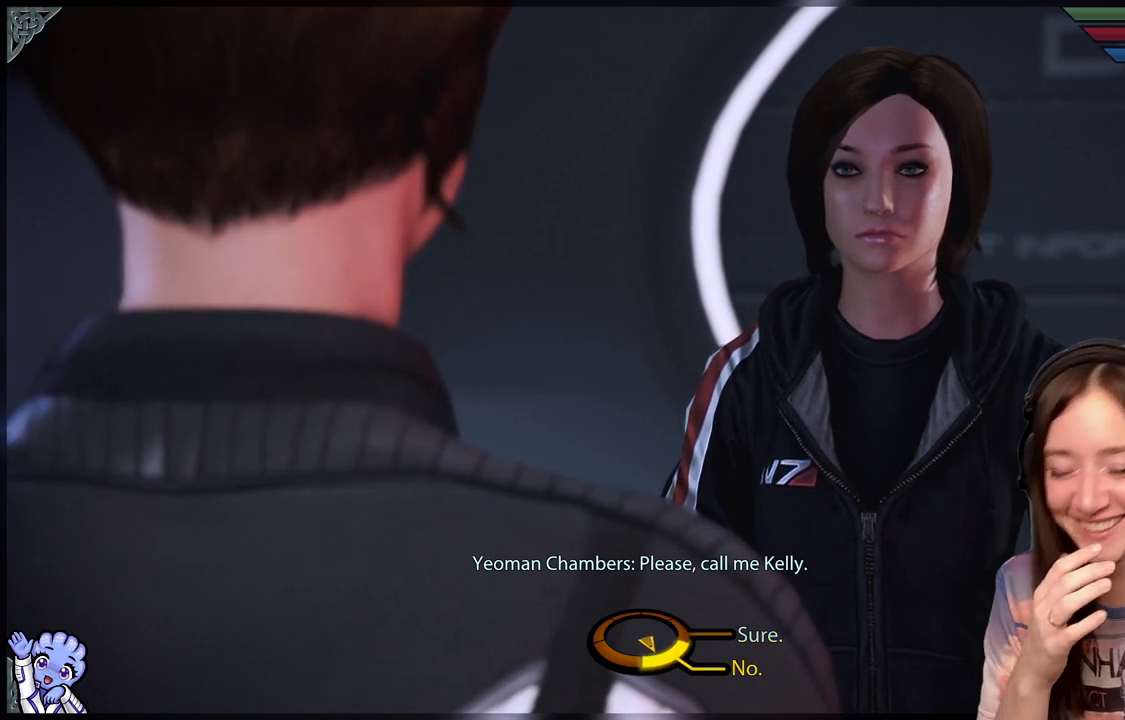
{"buttons": [], "left_stick": "center", "right_stick": "center", "events": [[117, "left_stick", "center"]]}
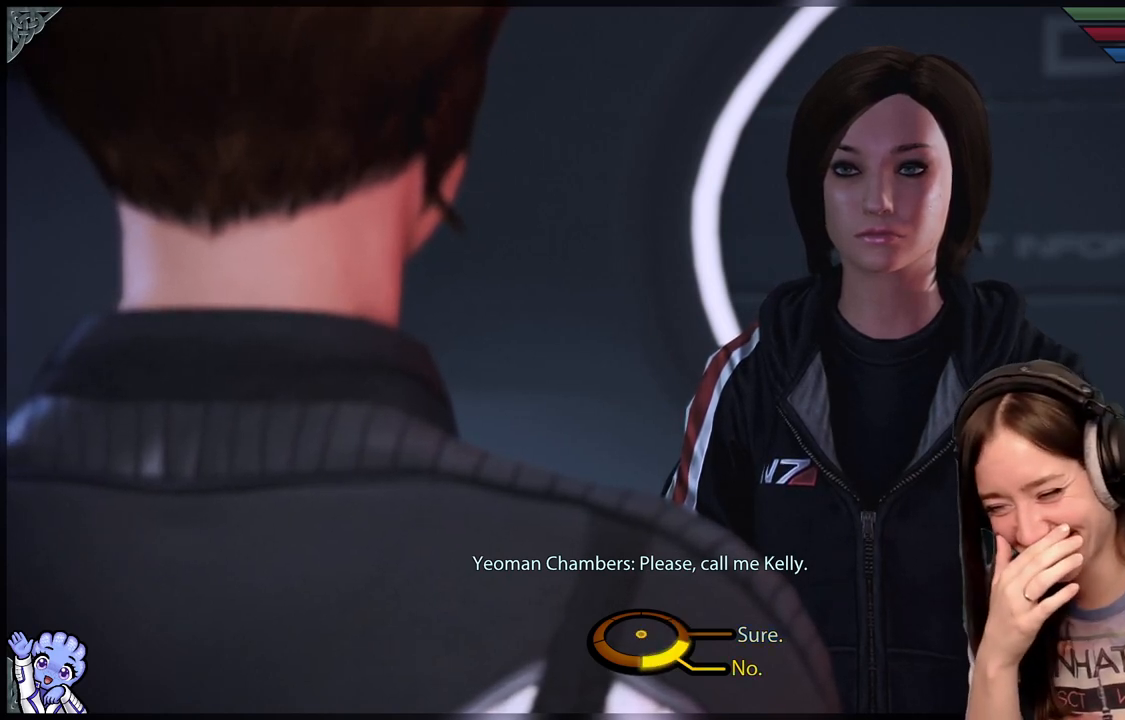
{"buttons": [], "left_stick": "center", "right_stick": "center", "events": []}
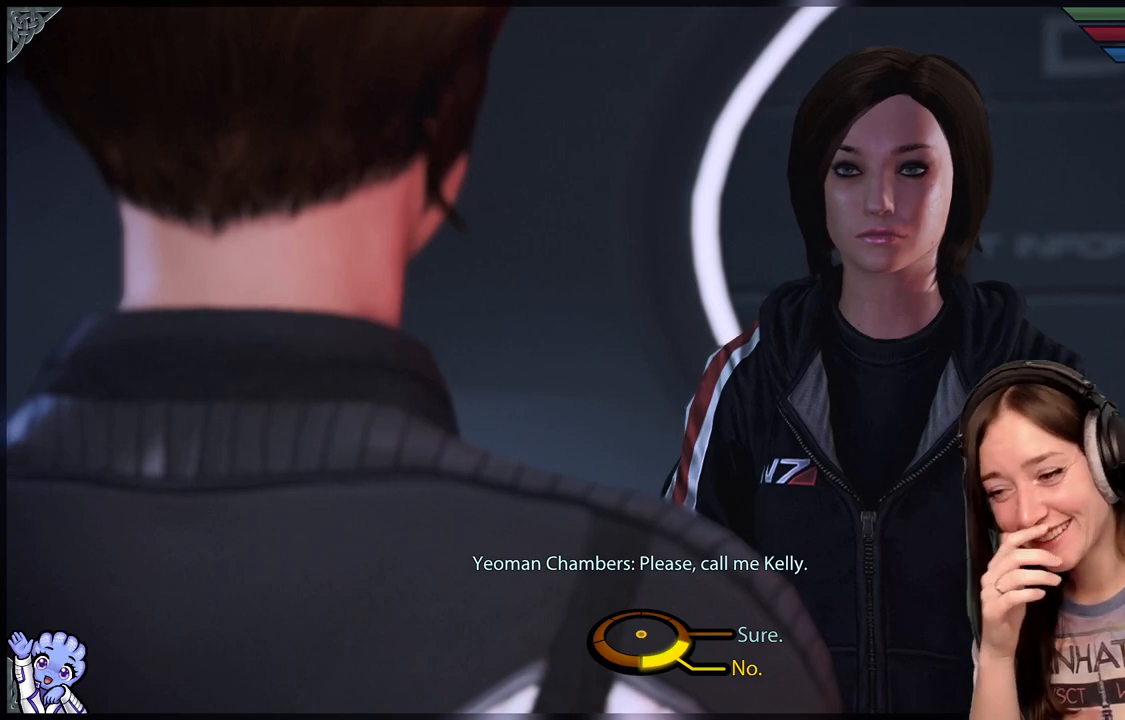
{"buttons": [], "left_stick": "center", "right_stick": "center", "events": []}
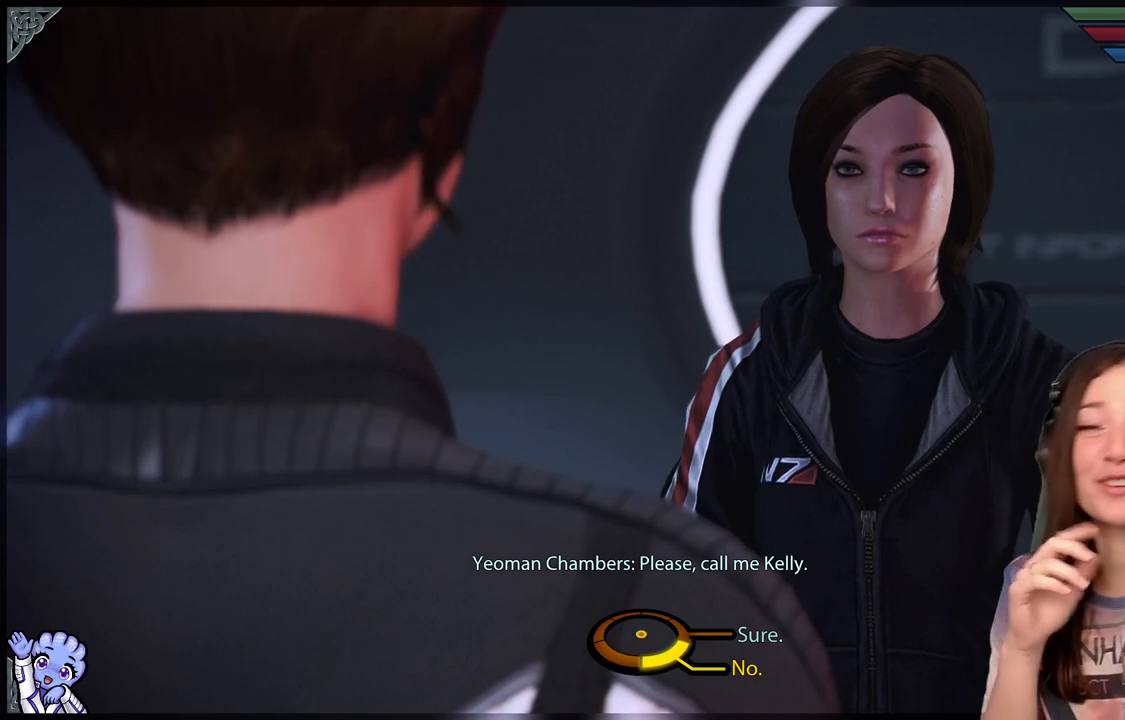
{"buttons": [], "left_stick": "center", "right_stick": "center", "events": []}
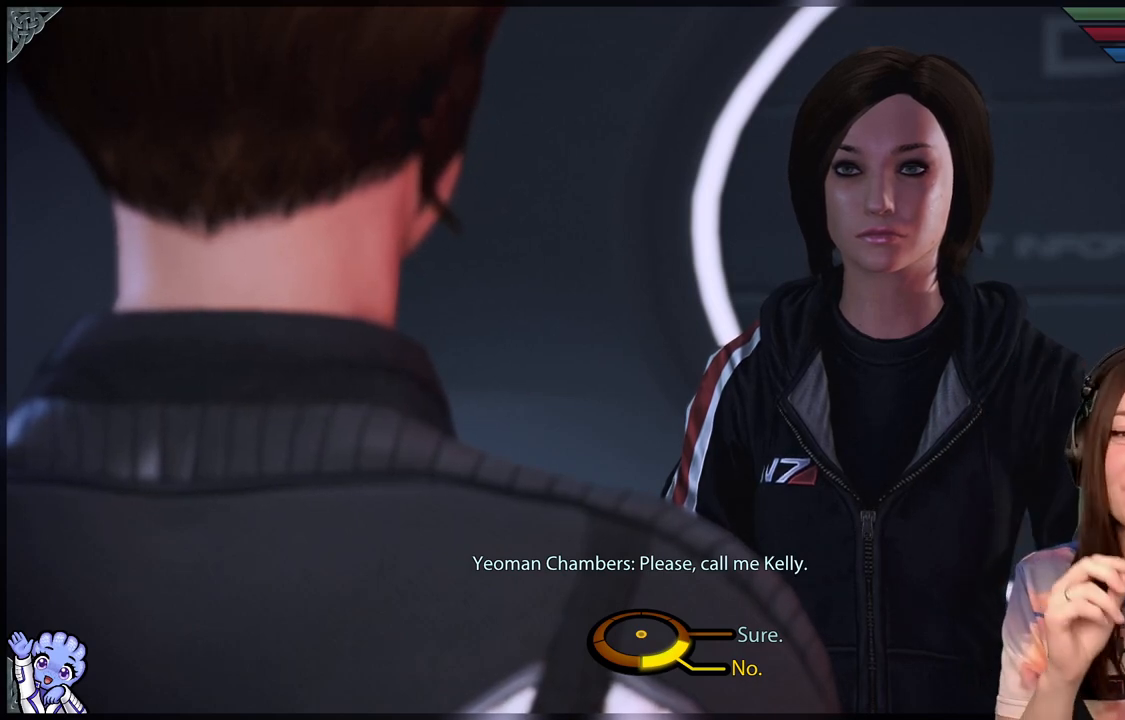
{"buttons": [], "left_stick": "center", "right_stick": "center", "events": []}
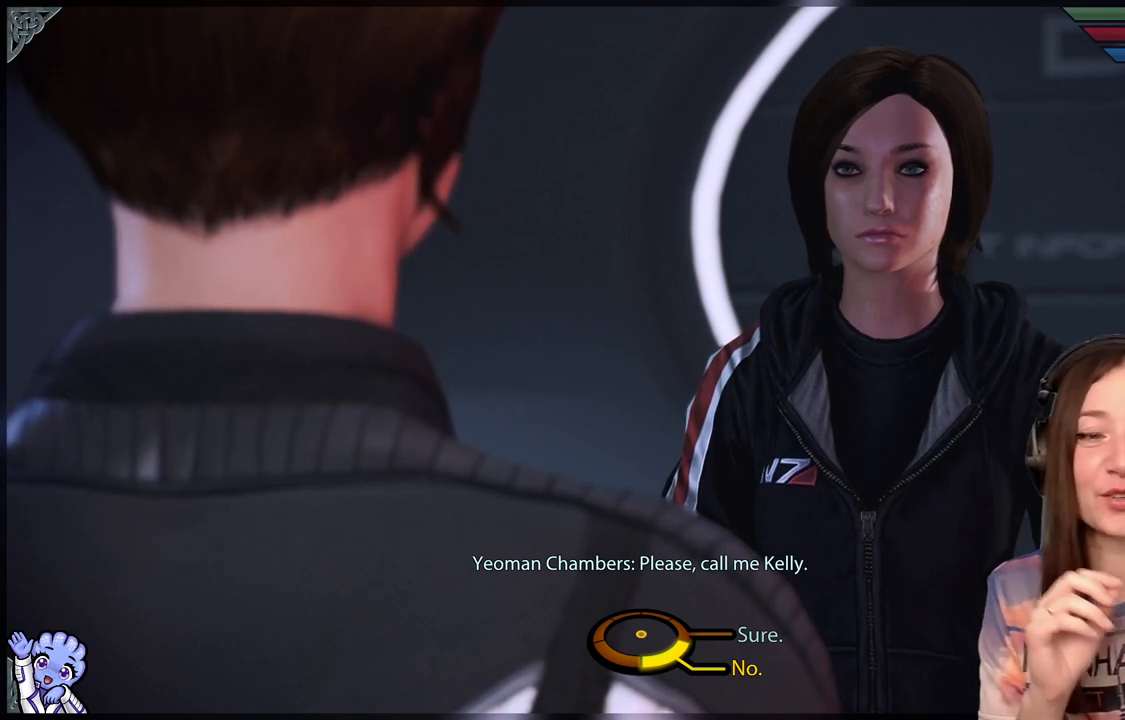
{"buttons": [], "left_stick": "center", "right_stick": "center", "events": []}
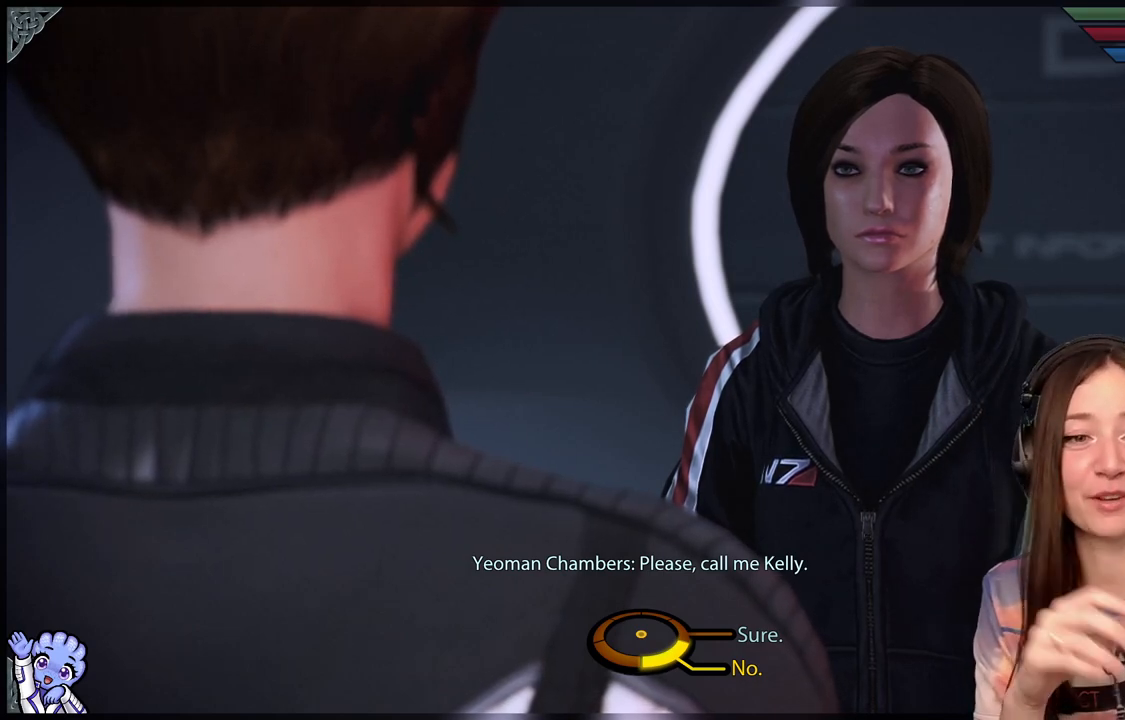
{"buttons": [], "left_stick": "center", "right_stick": "center", "events": []}
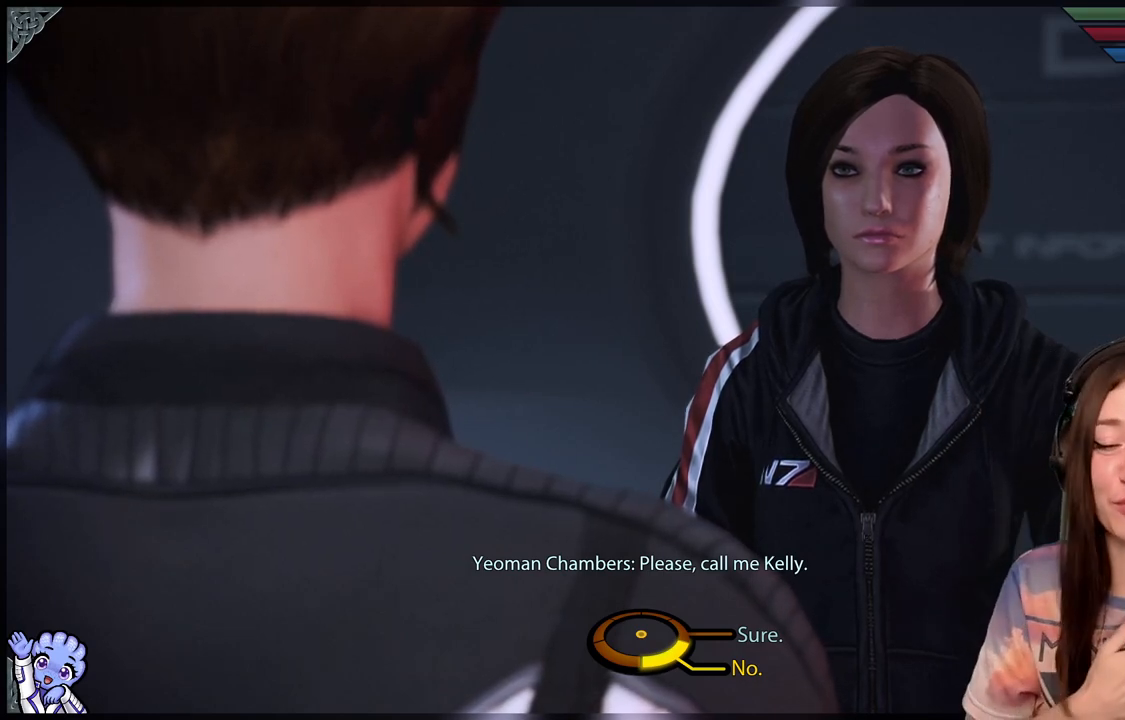
{"buttons": [], "left_stick": "center", "right_stick": "center", "events": []}
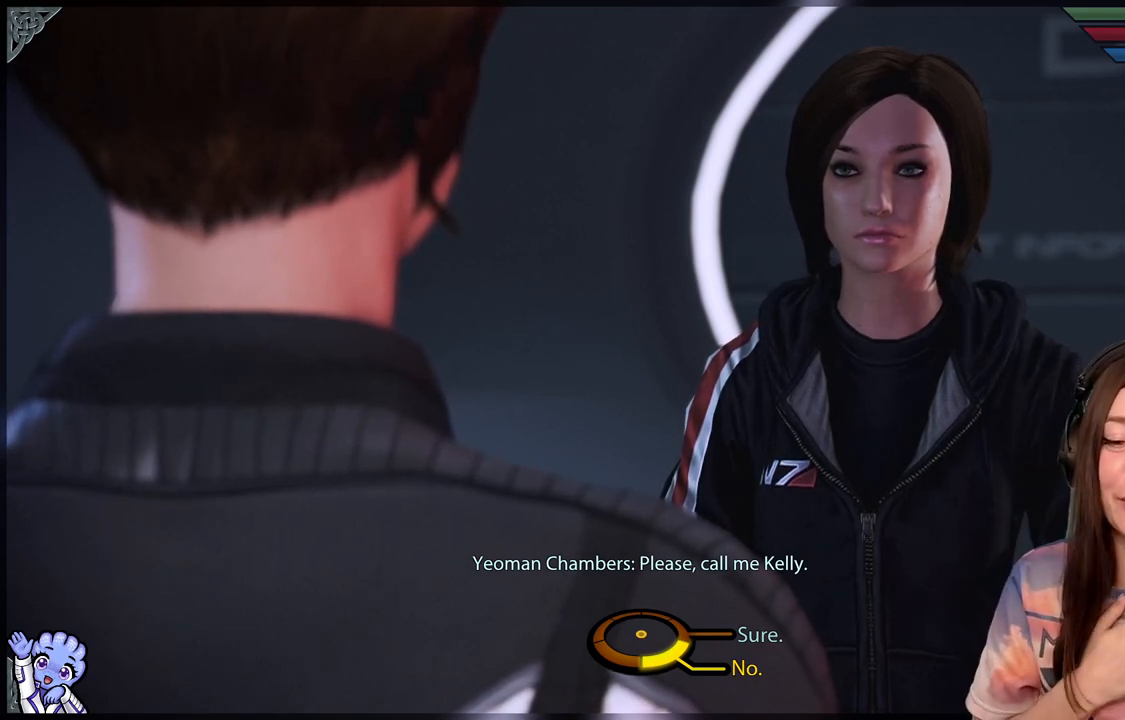
{"buttons": [], "left_stick": "center", "right_stick": "center", "events": []}
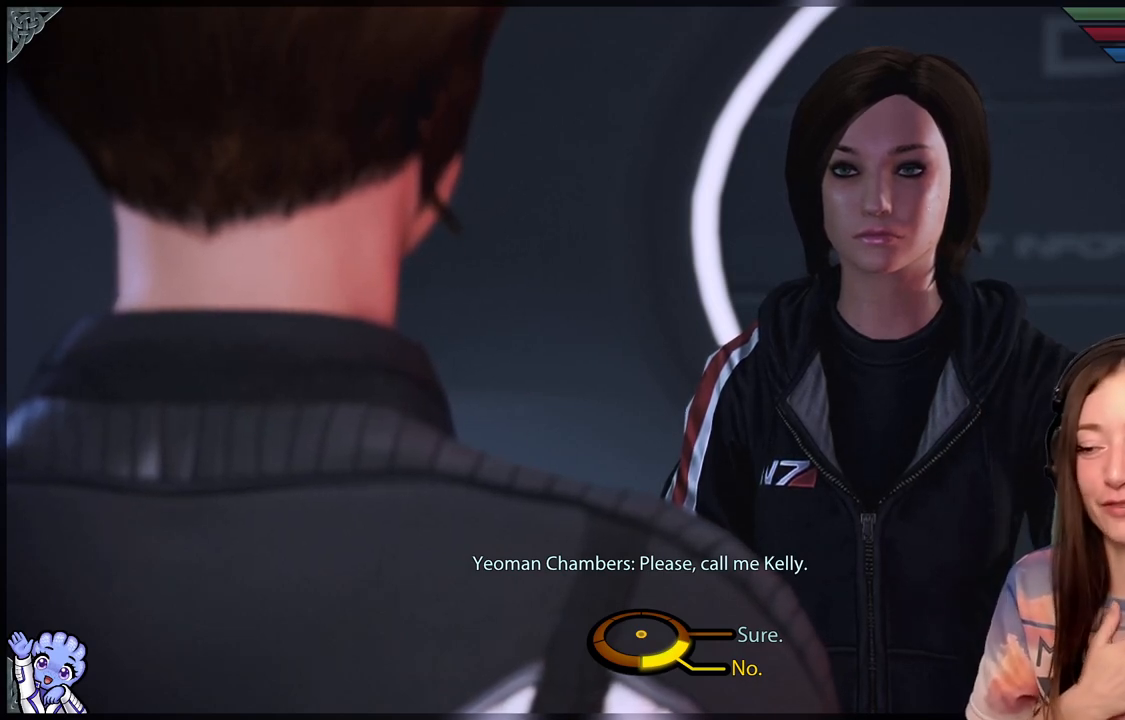
{"buttons": [], "left_stick": "center", "right_stick": "center", "events": []}
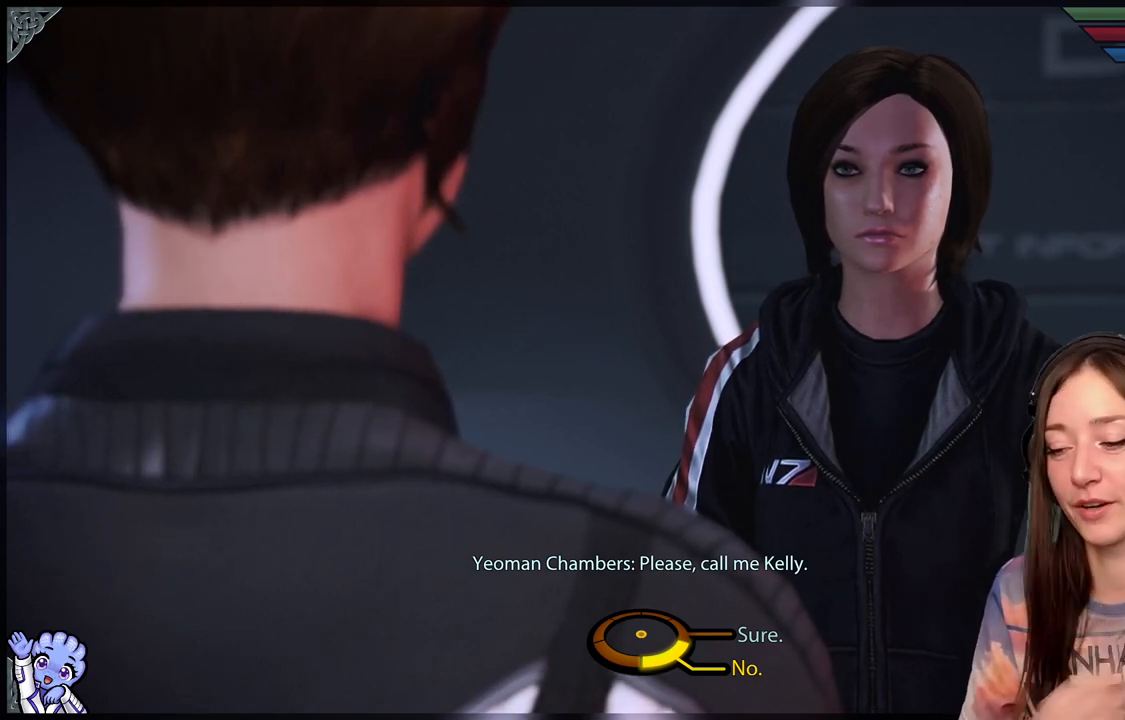
{"buttons": [], "left_stick": "right", "right_stick": "center", "events": [[183, "left_stick", "right"]]}
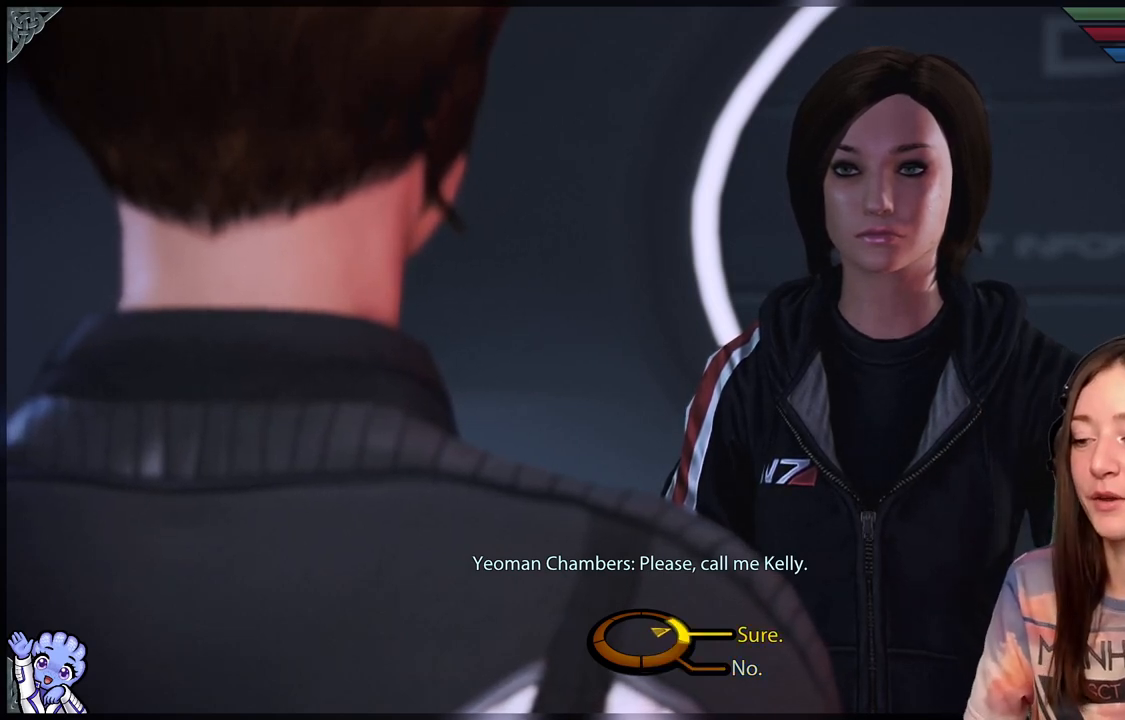
{"buttons": [], "left_stick": "right", "right_stick": "center", "events": []}
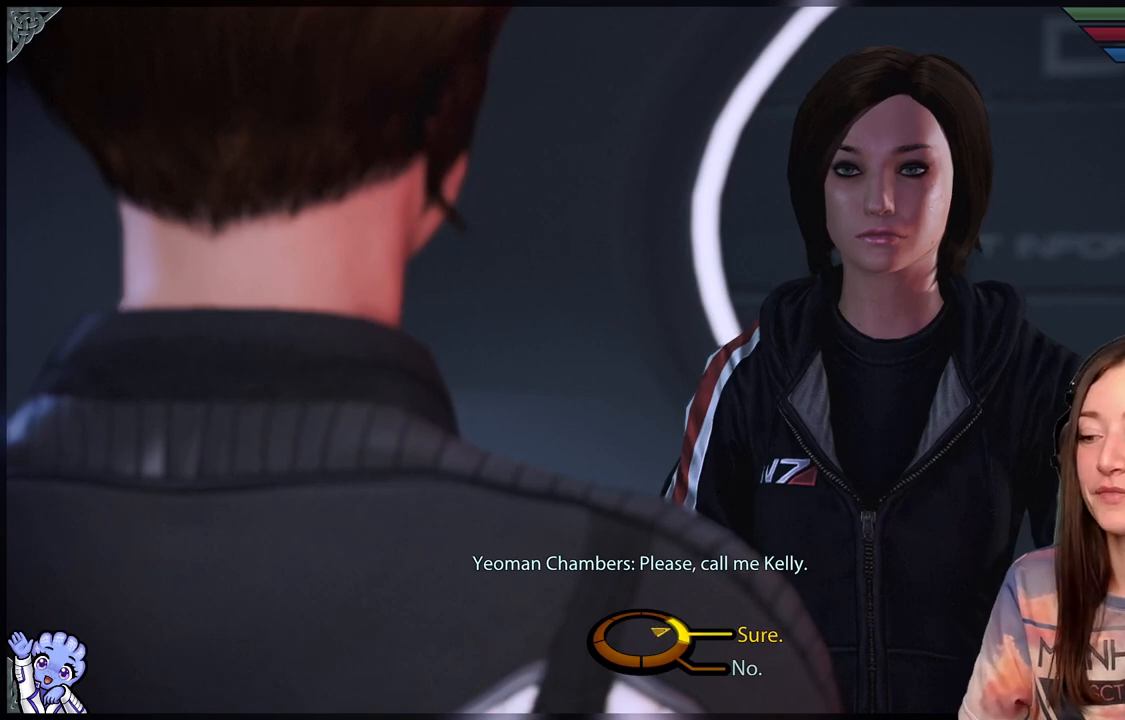
{"buttons": [], "left_stick": "right", "right_stick": "center", "events": []}
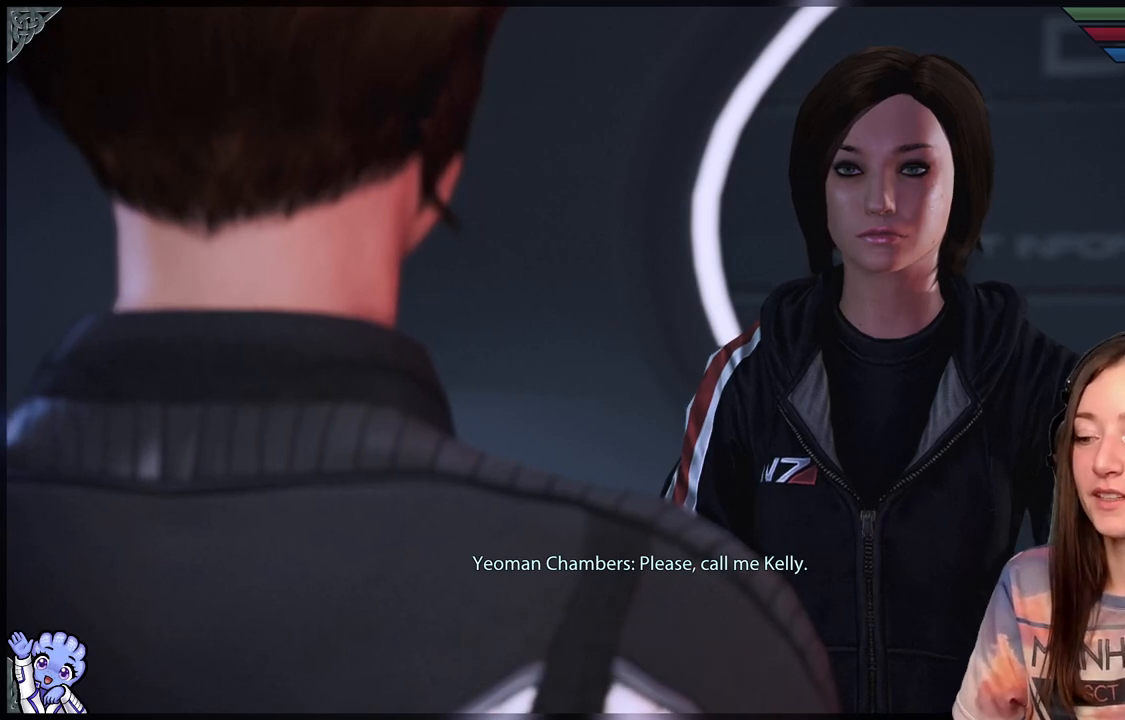
{"buttons": [], "left_stick": "center", "right_stick": "center", "events": [[17, "A", "down"], [100, "A", "up"], [350, "left_stick", "center"]]}
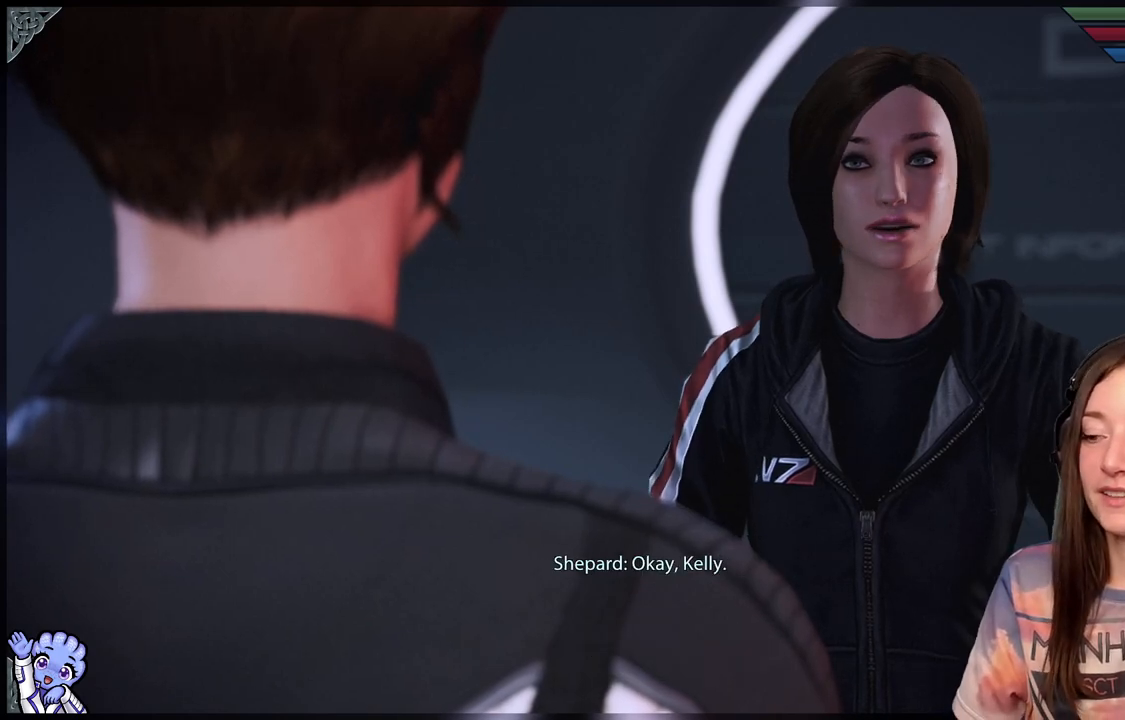
{"buttons": [], "left_stick": "center", "right_stick": "center", "events": []}
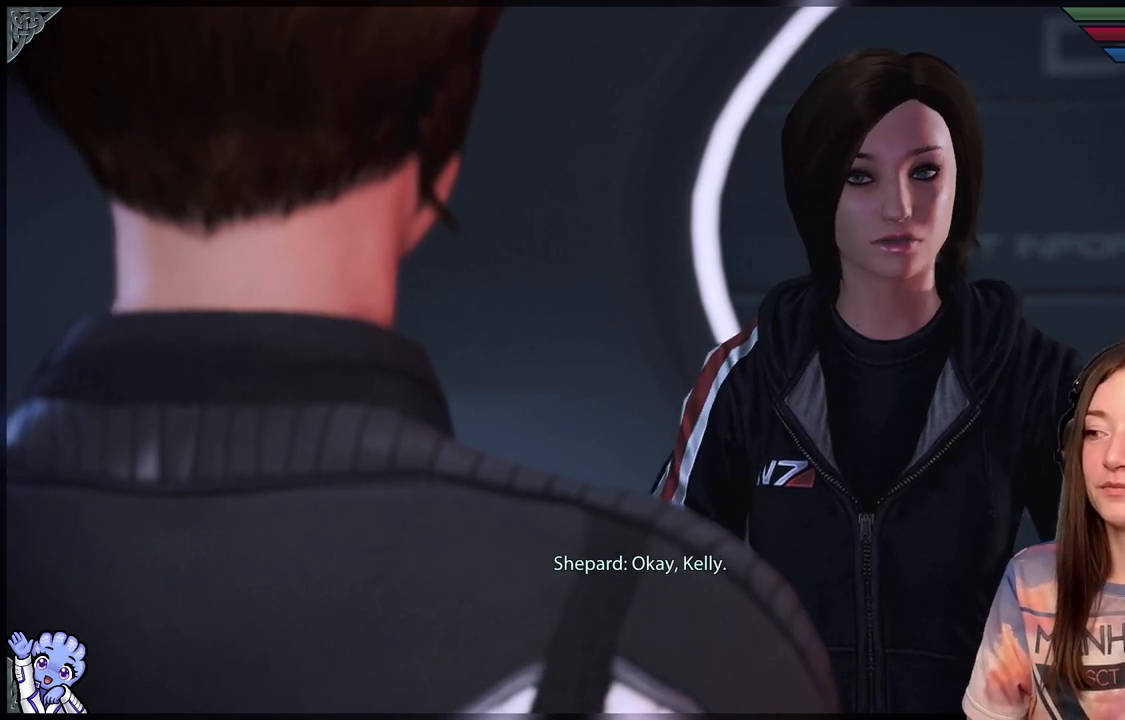
{"buttons": [], "left_stick": "center", "right_stick": "center", "events": []}
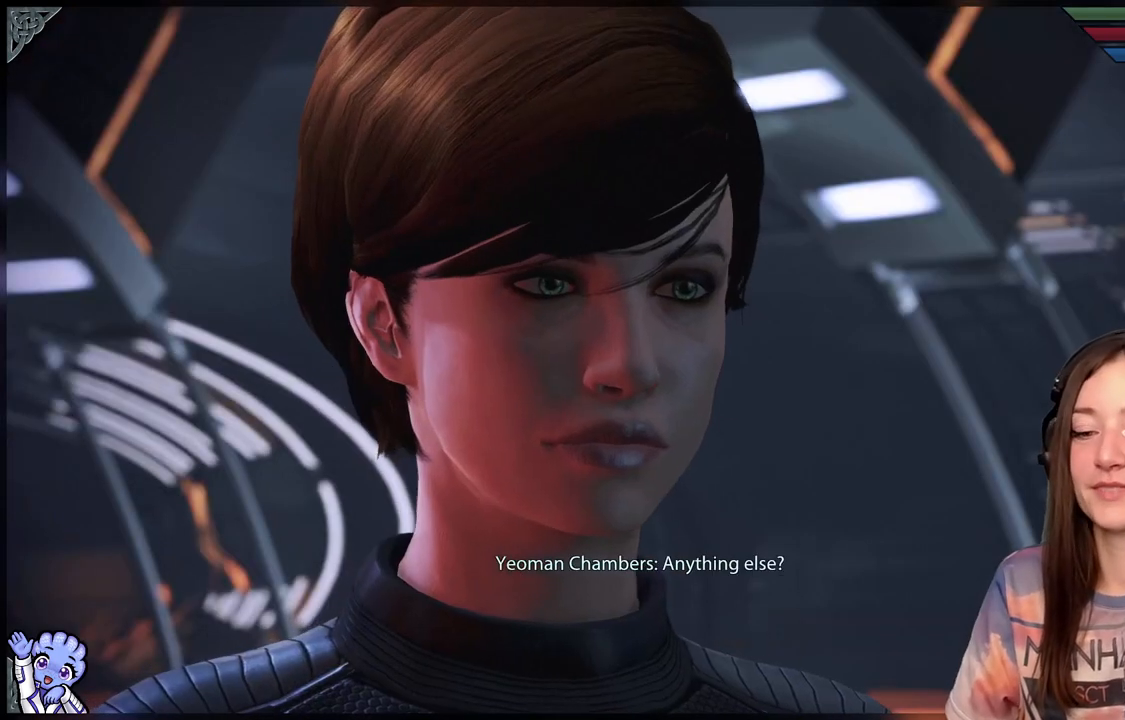
{"buttons": [], "left_stick": "center", "right_stick": "center", "events": []}
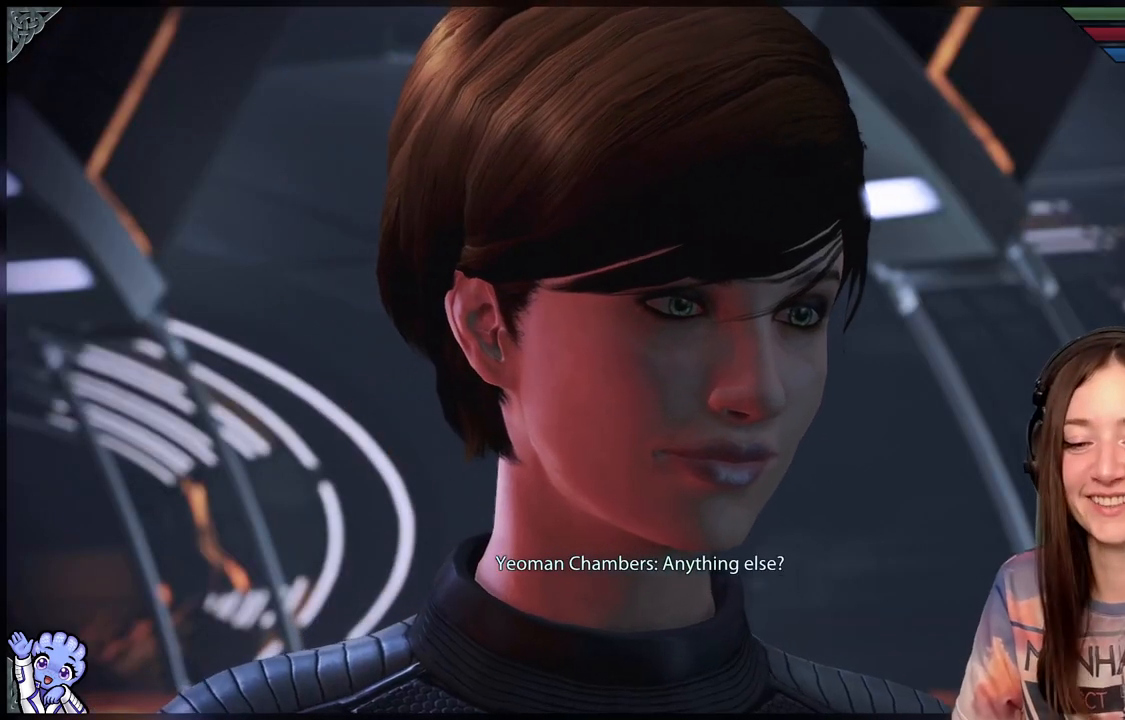
{"buttons": [], "left_stick": "center", "right_stick": "center", "events": []}
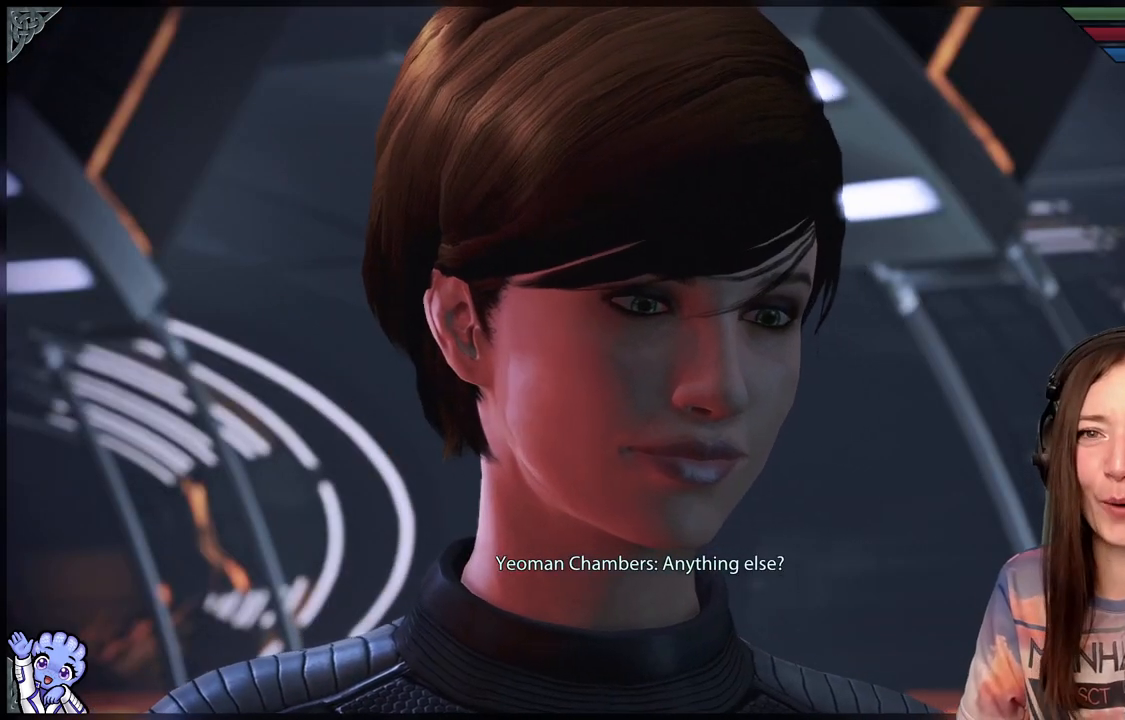
{"buttons": [], "left_stick": "center", "right_stick": "center", "events": []}